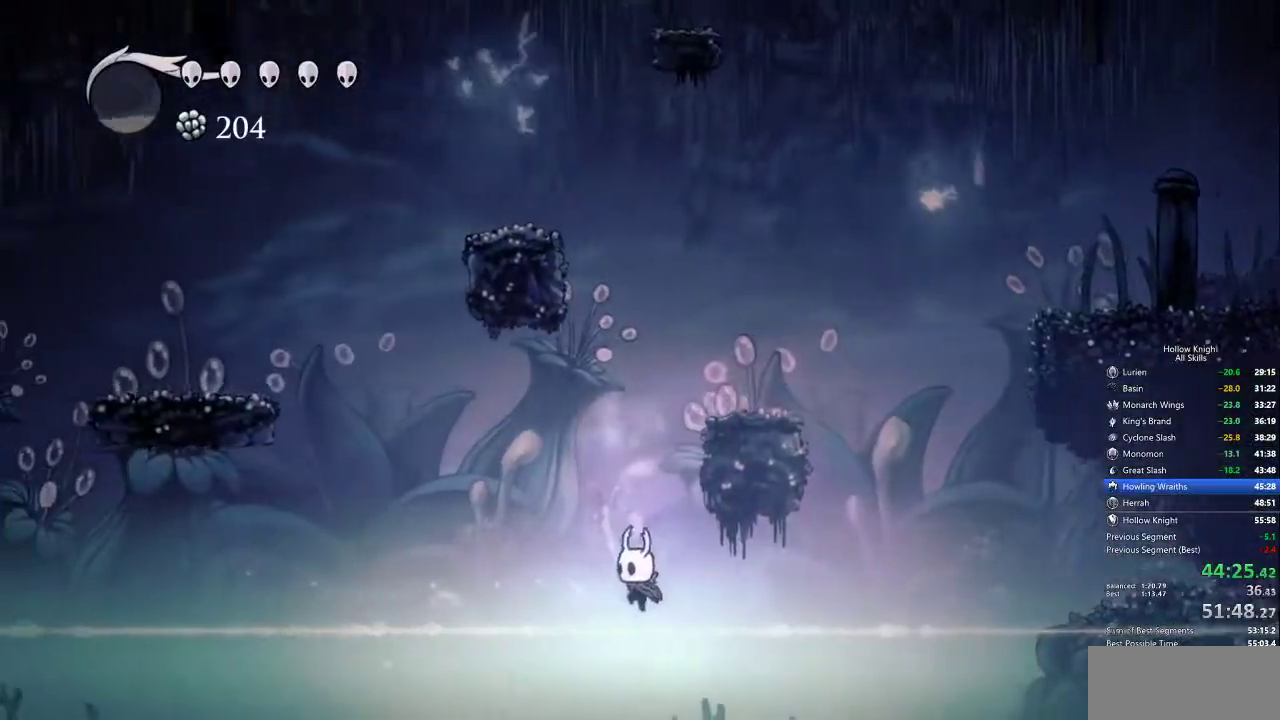
Gameplay with keyboard; each line is a JSON object with the keys held at the frame after it. "events" lists presses ("down") and releases ("up") of "cdash", "dash", "dnail", "down", "heal", "inv", "jump", "left", "nail", "right", "spell" and "up" between this image and that frame as [ms after this image, input, new state], when the widget could be followed in between. No other keys are recorded. Mouse input is not recorded. Key names are as the overlay labels them; some are game actions (e.g. jump) rather than physical keys.
{"keys": ["jump", "left"], "events": [[417, "jump", "down"]]}
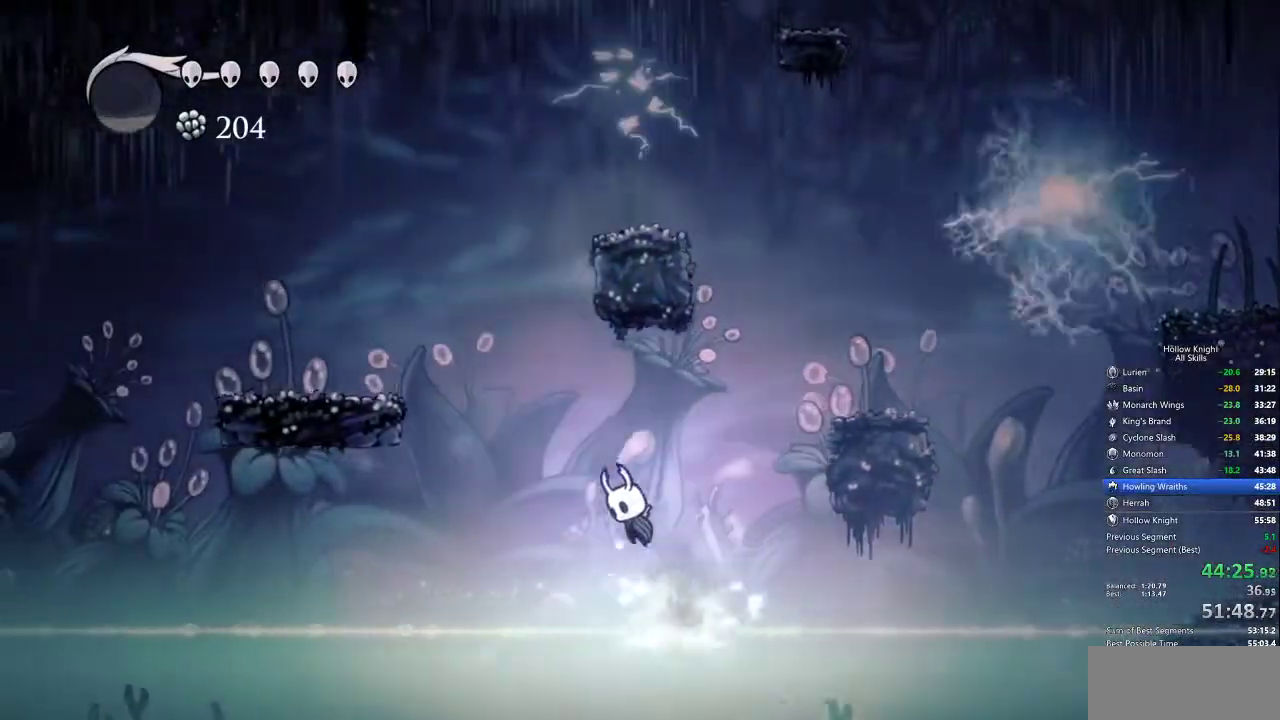
{"keys": ["jump", "left"], "events": [[150, "jump", "up"], [200, "jump", "down"]]}
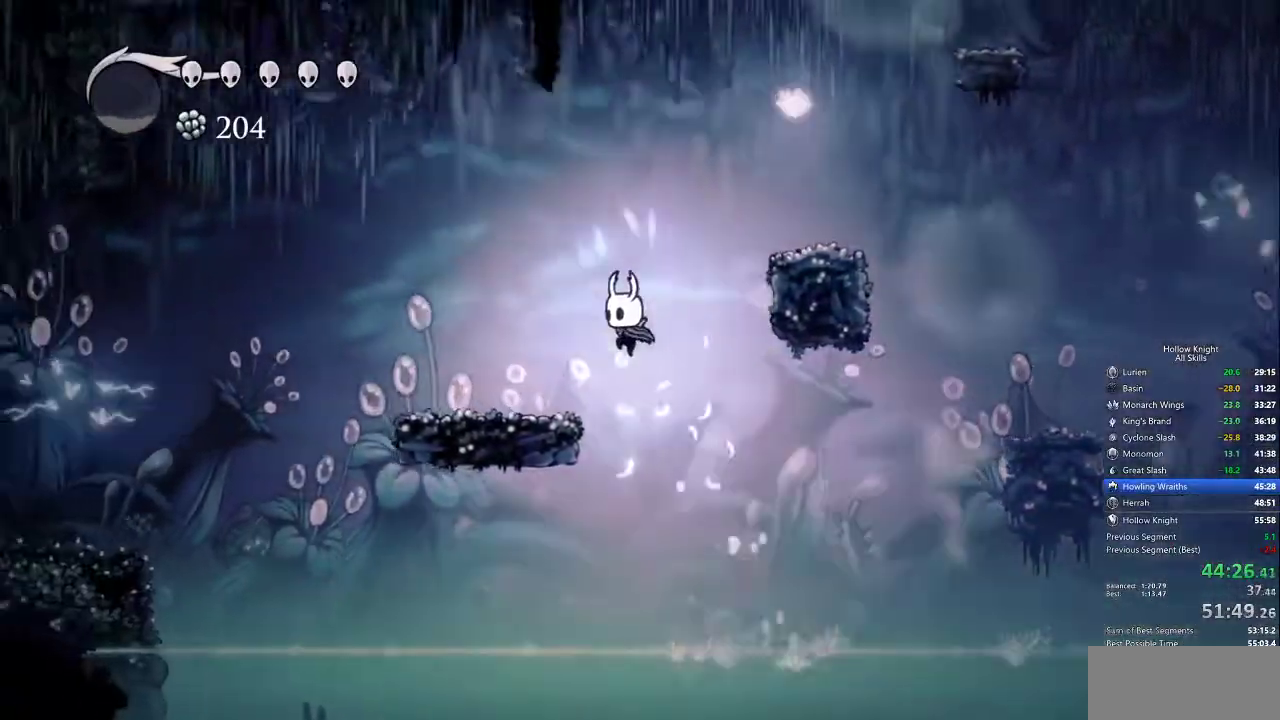
{"keys": ["cdash"]}
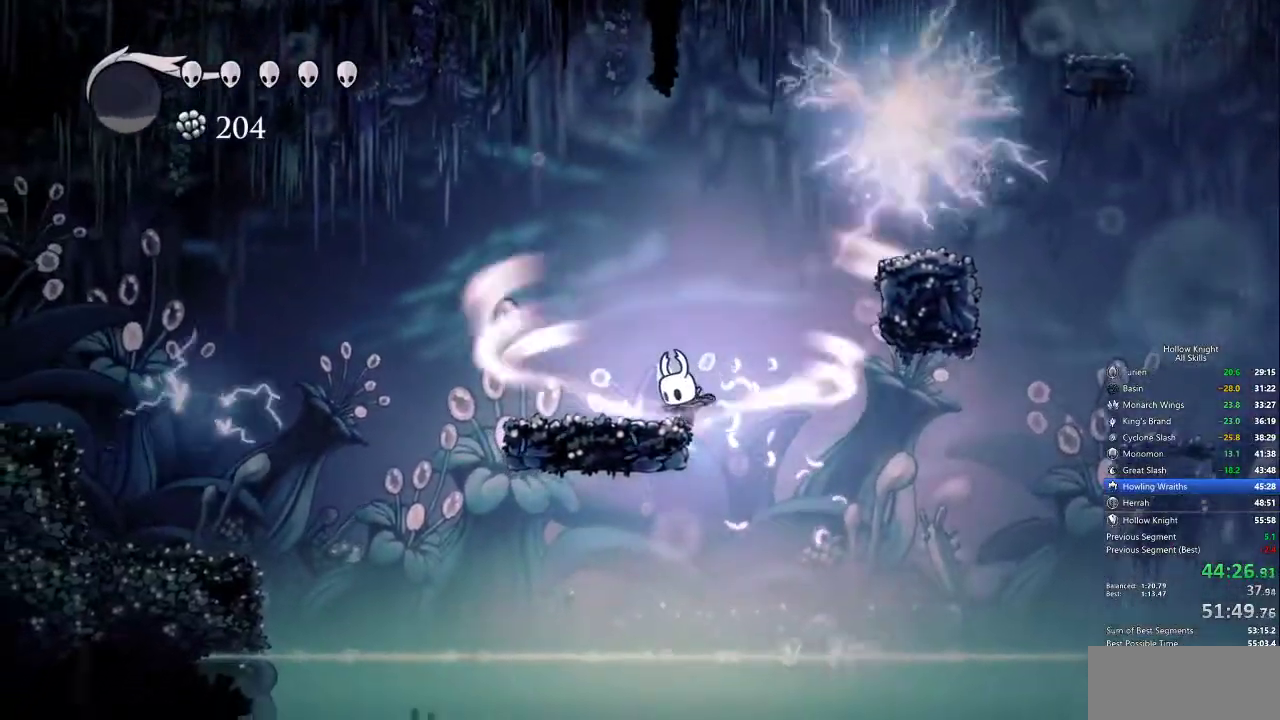
{"keys": ["cdash"], "events": []}
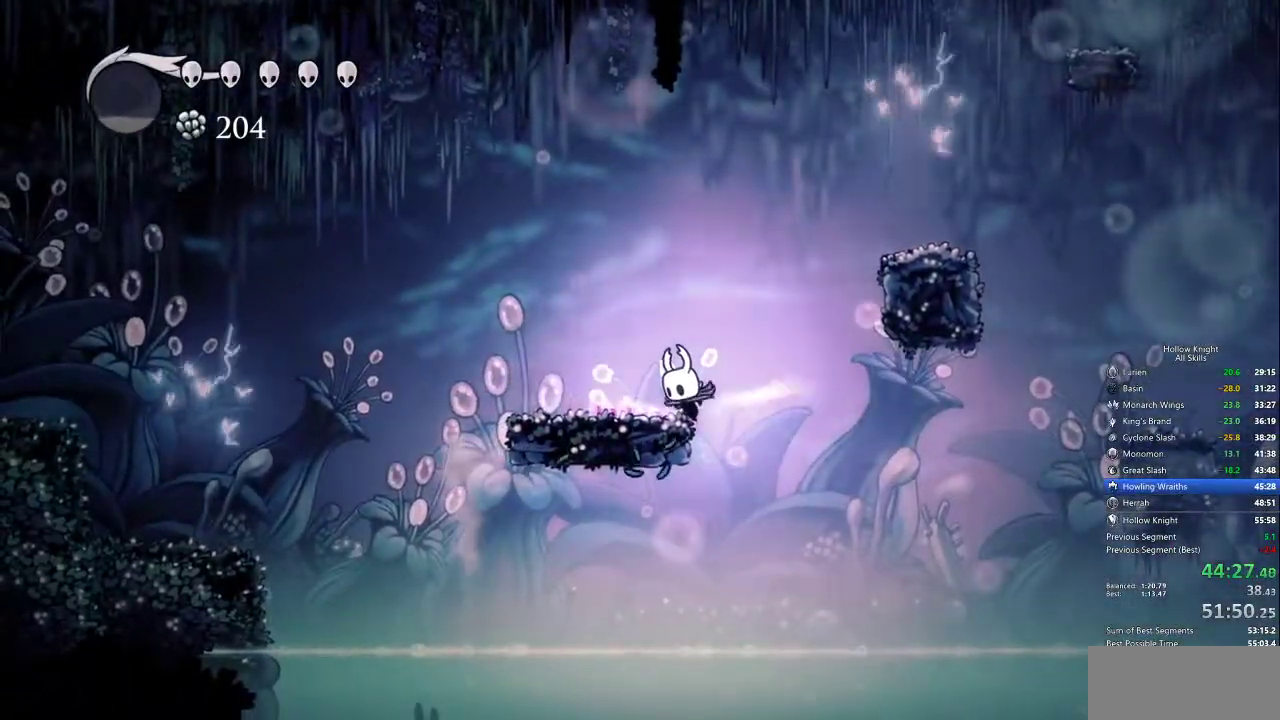
{"keys": []}
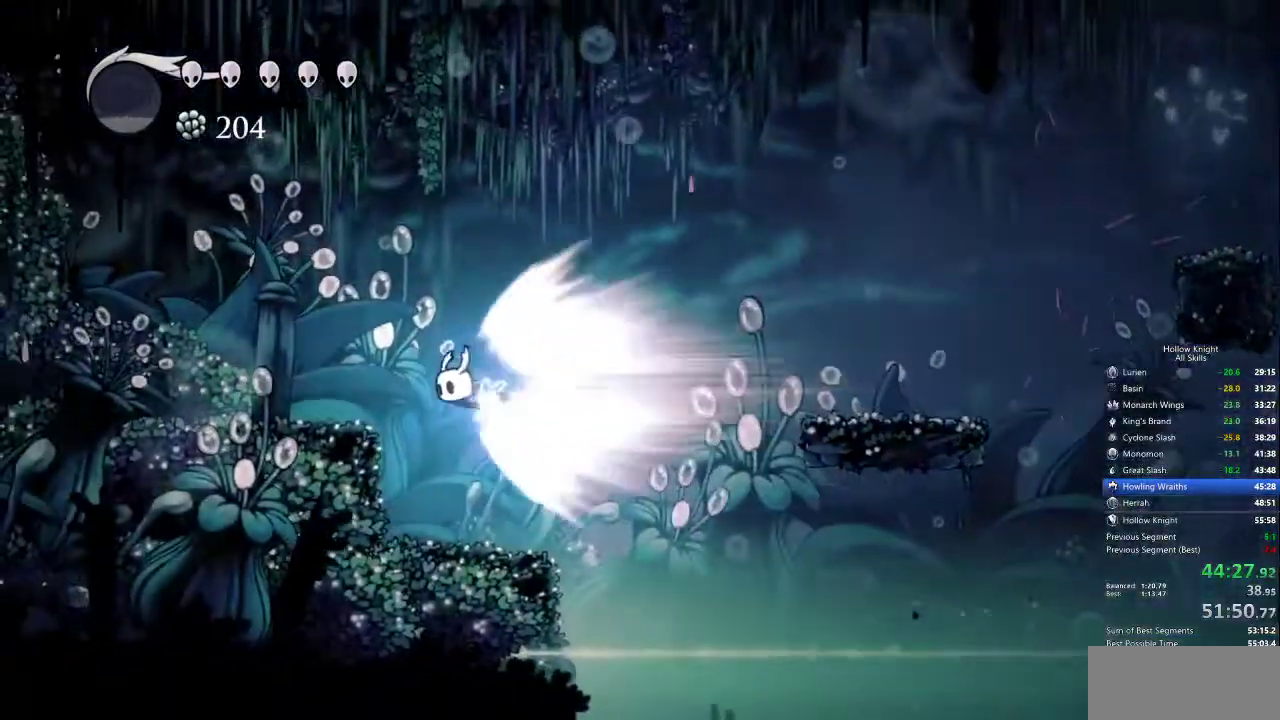
{"keys": [], "events": []}
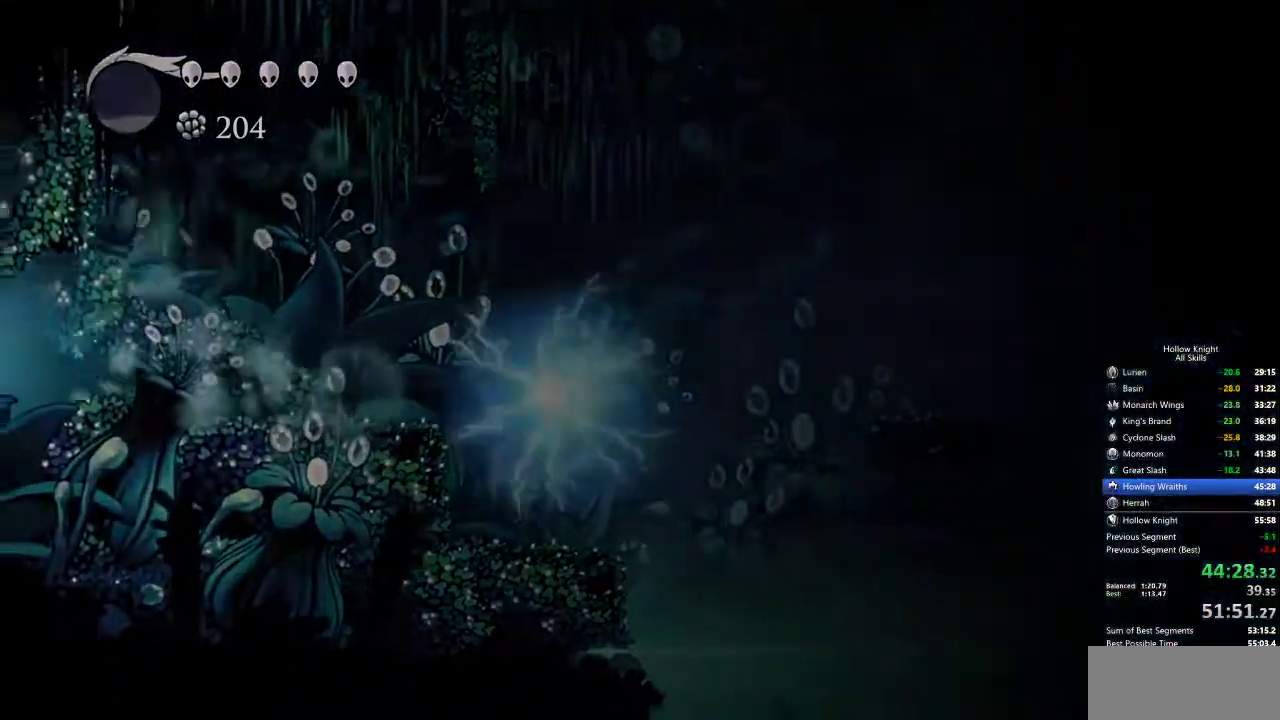
{"keys": [], "events": []}
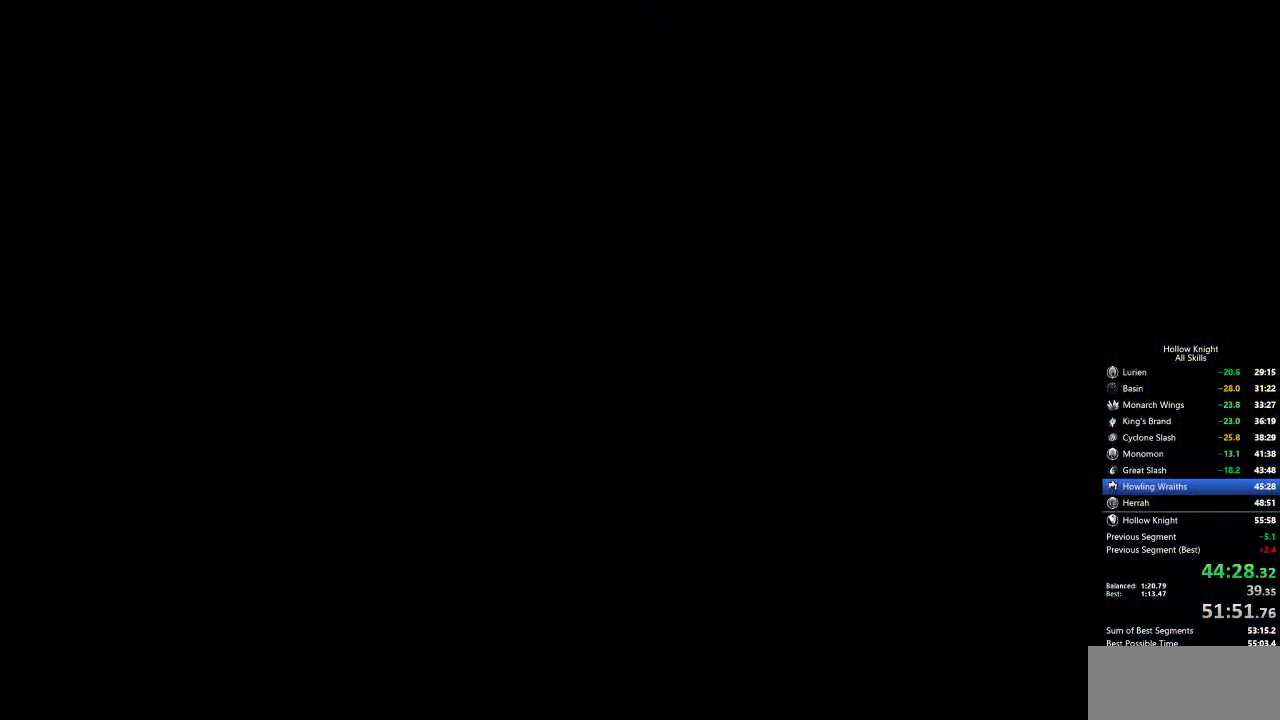
{"keys": [], "events": []}
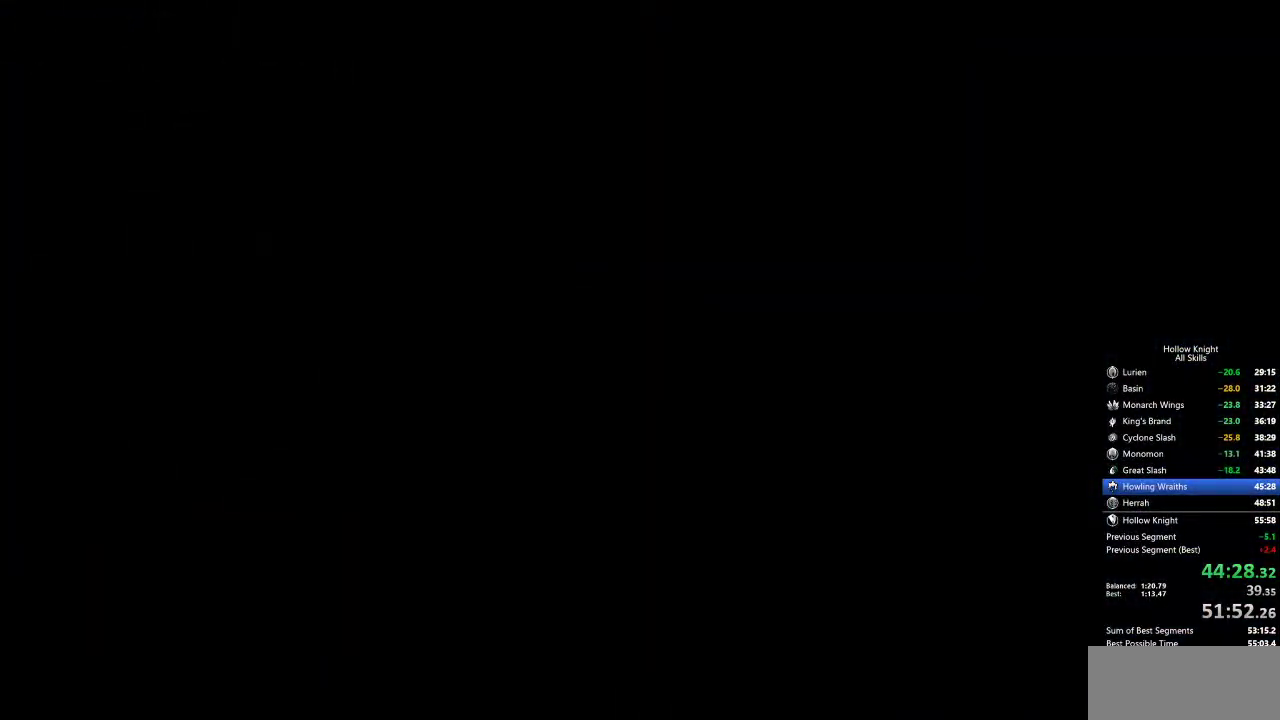
{"keys": [], "events": []}
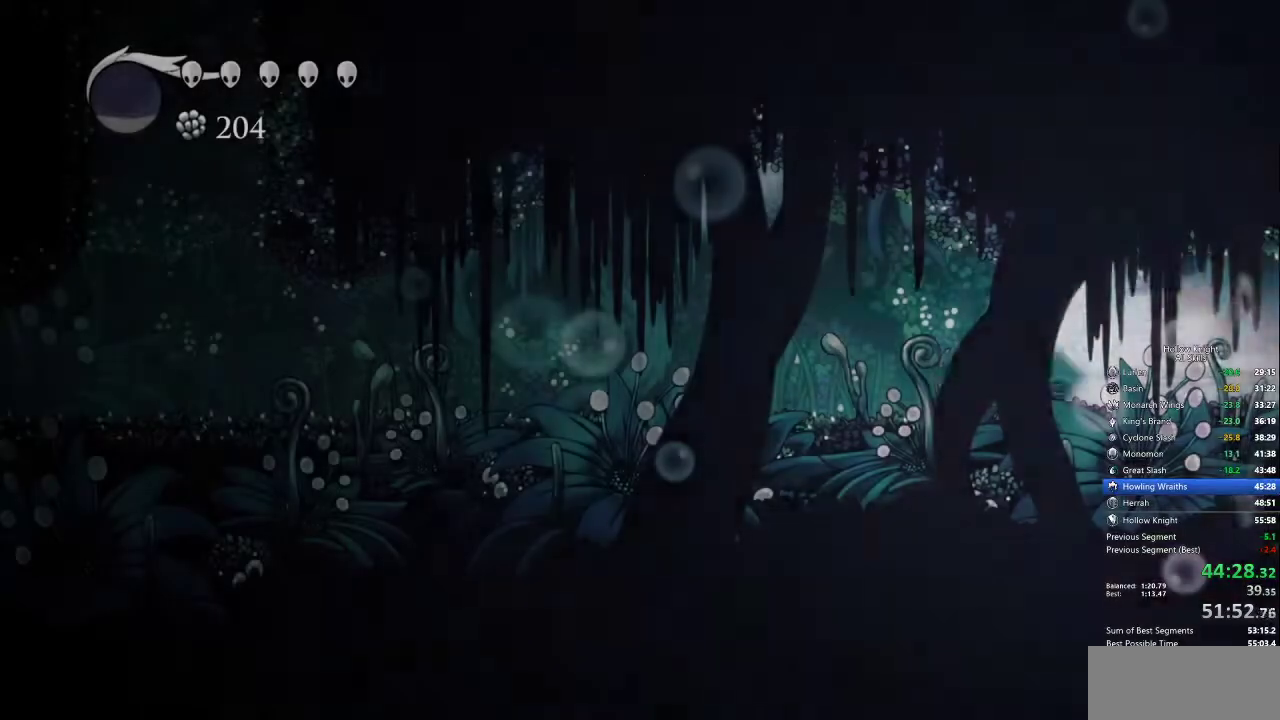
{"keys": ["cdash"], "events": [[467, "cdash", "down"]]}
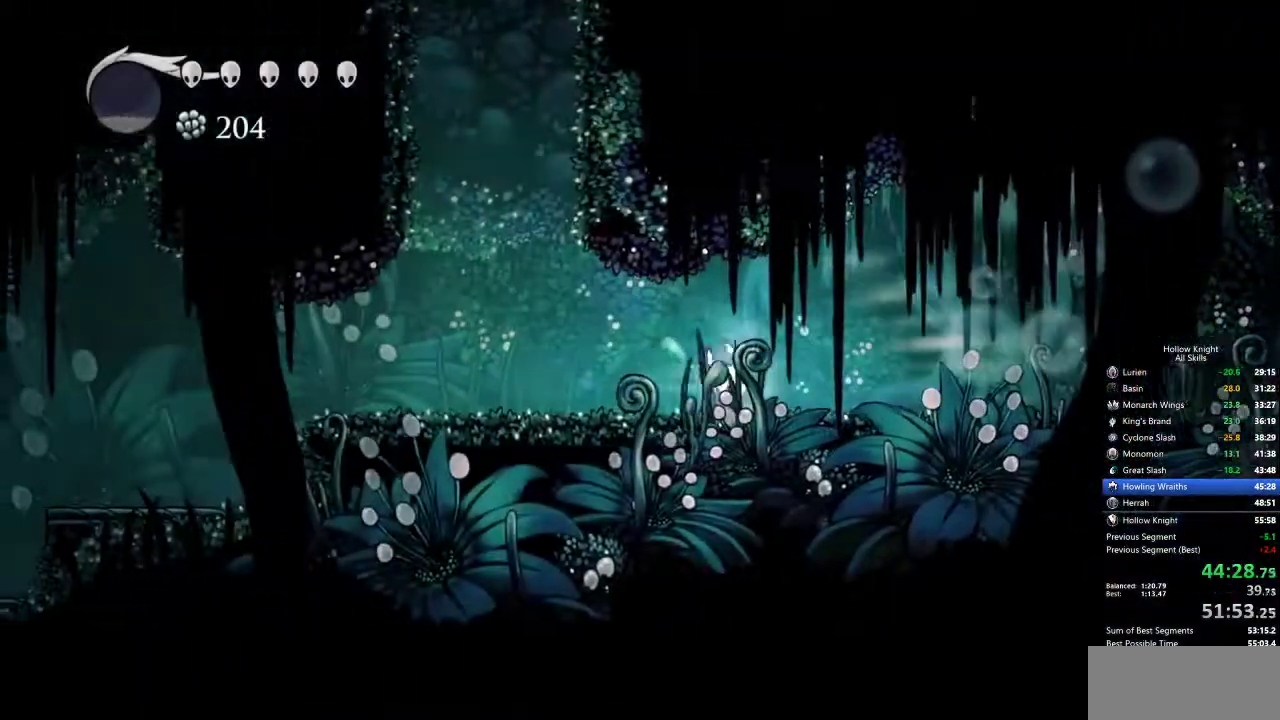
{"keys": ["jump", "left"], "events": [[67, "cdash", "up"], [217, "left", "down"], [483, "jump", "down"]]}
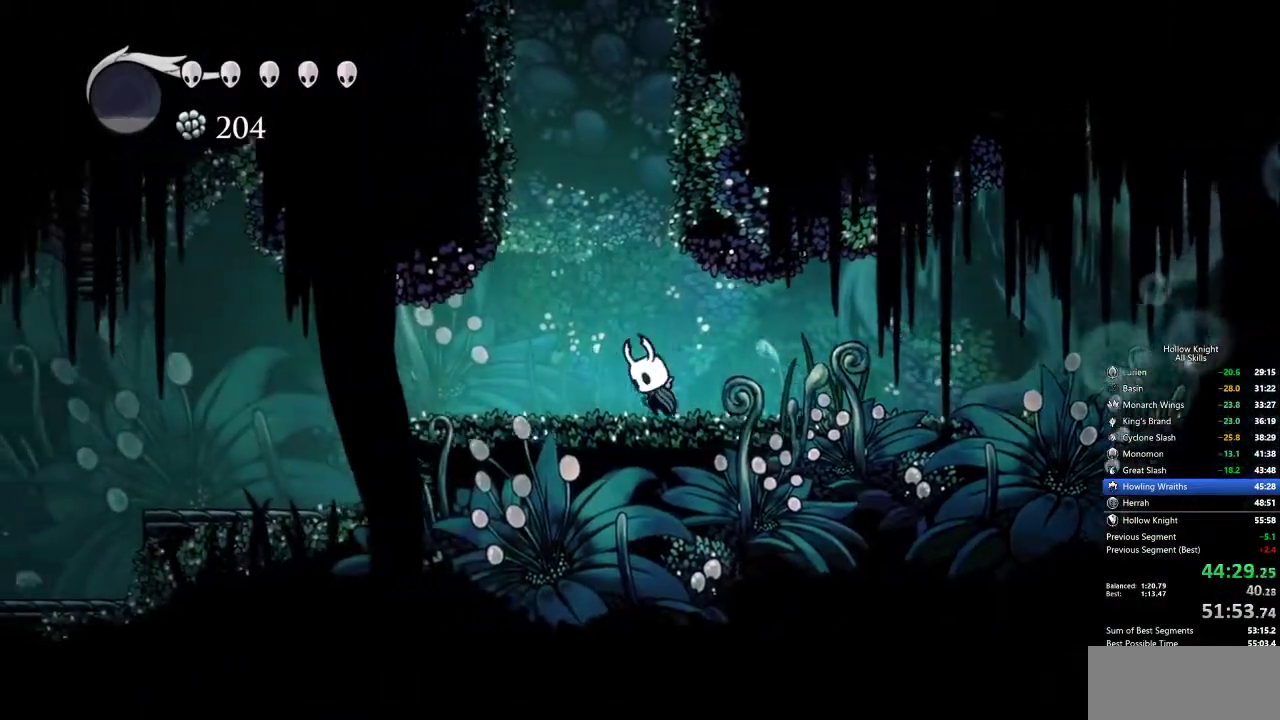
{"keys": ["jump", "left"], "events": [[267, "jump", "up"], [267, "left", "up"], [317, "jump", "down"], [450, "left", "down"]]}
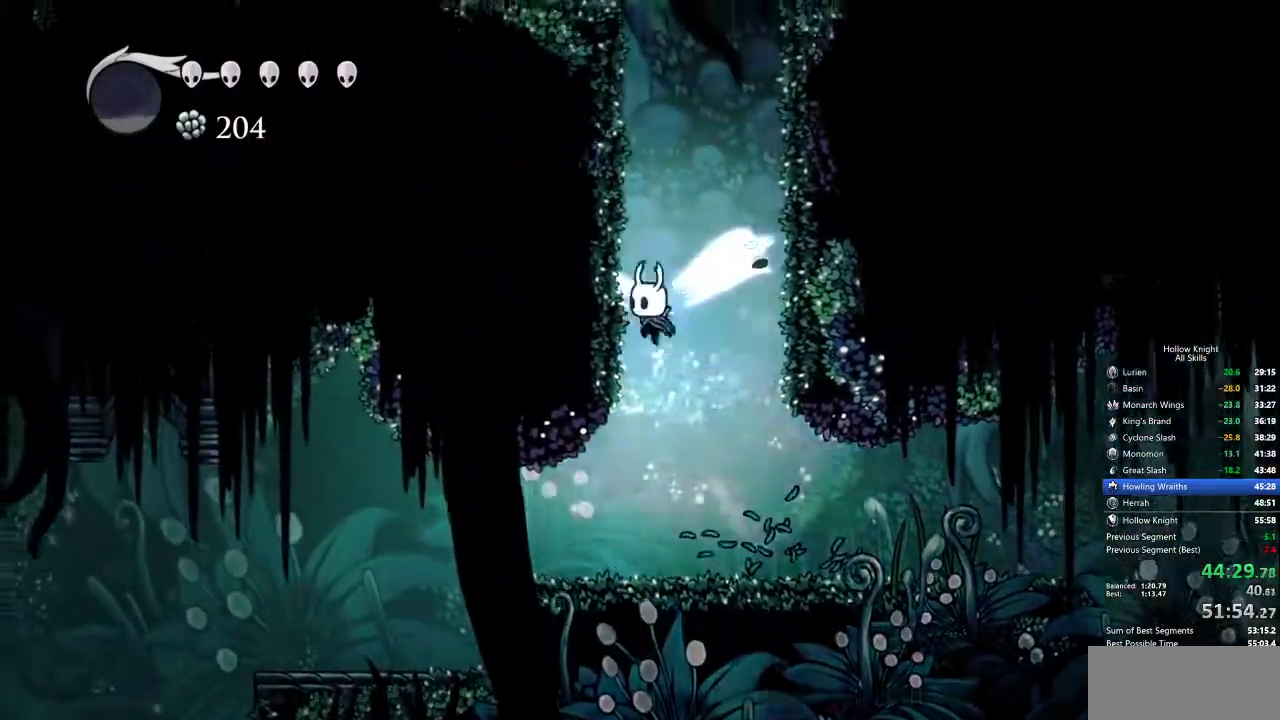
{"keys": ["jump", "left"], "events": [[133, "jump", "up"], [183, "jump", "down"]]}
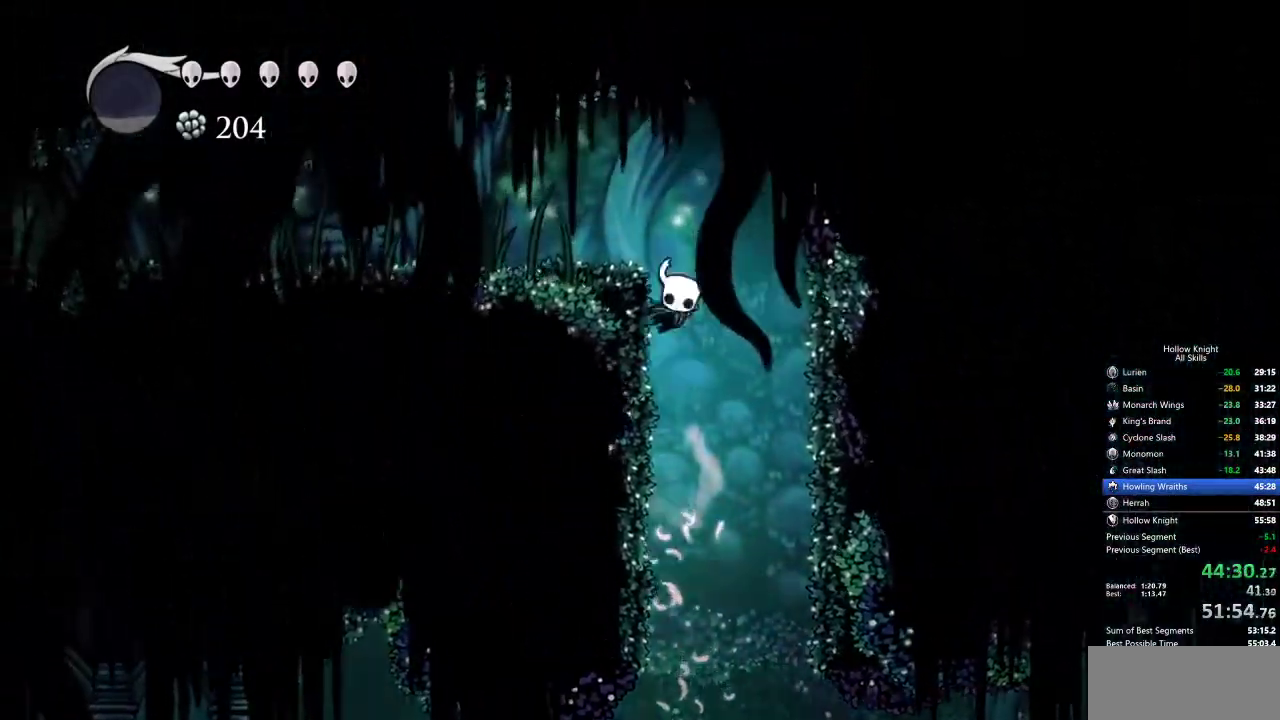
{"keys": ["left"], "events": [[117, "dash", "down"], [167, "jump", "up"], [350, "dash", "up"]]}
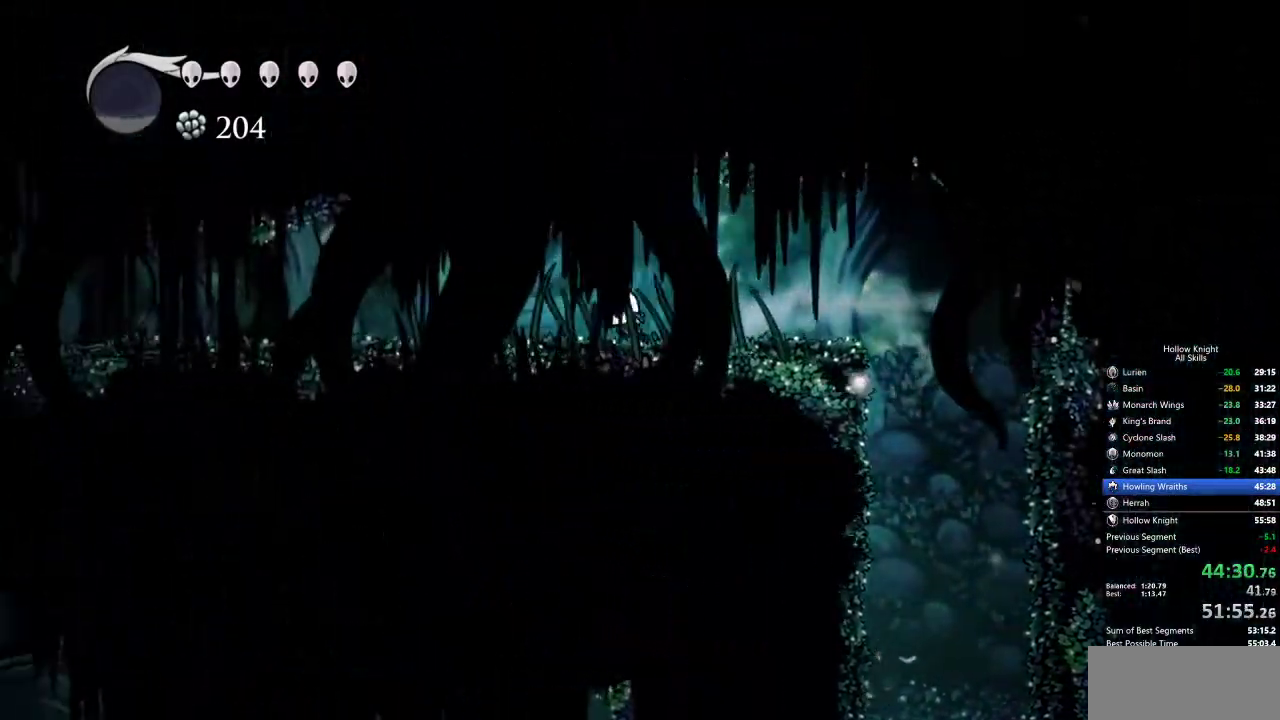
{"keys": ["left"], "events": [[167, "dash", "down"], [317, "dash", "up"]]}
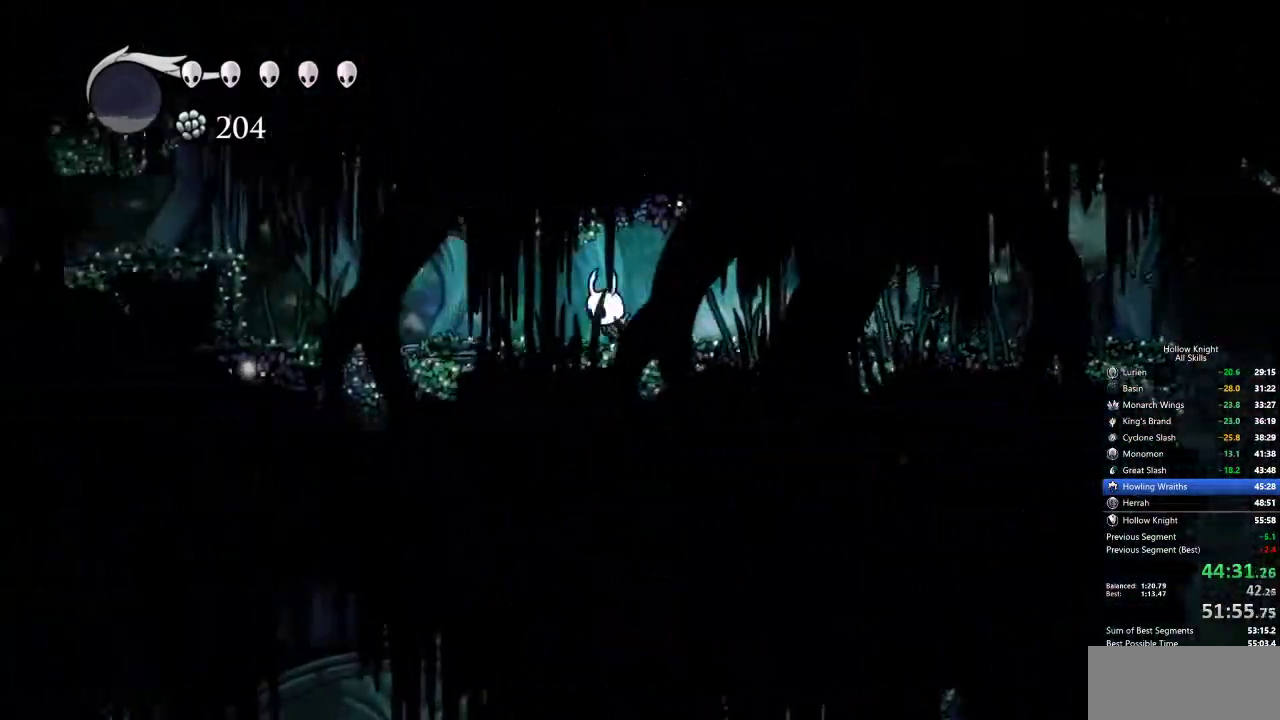
{"keys": ["left"], "events": []}
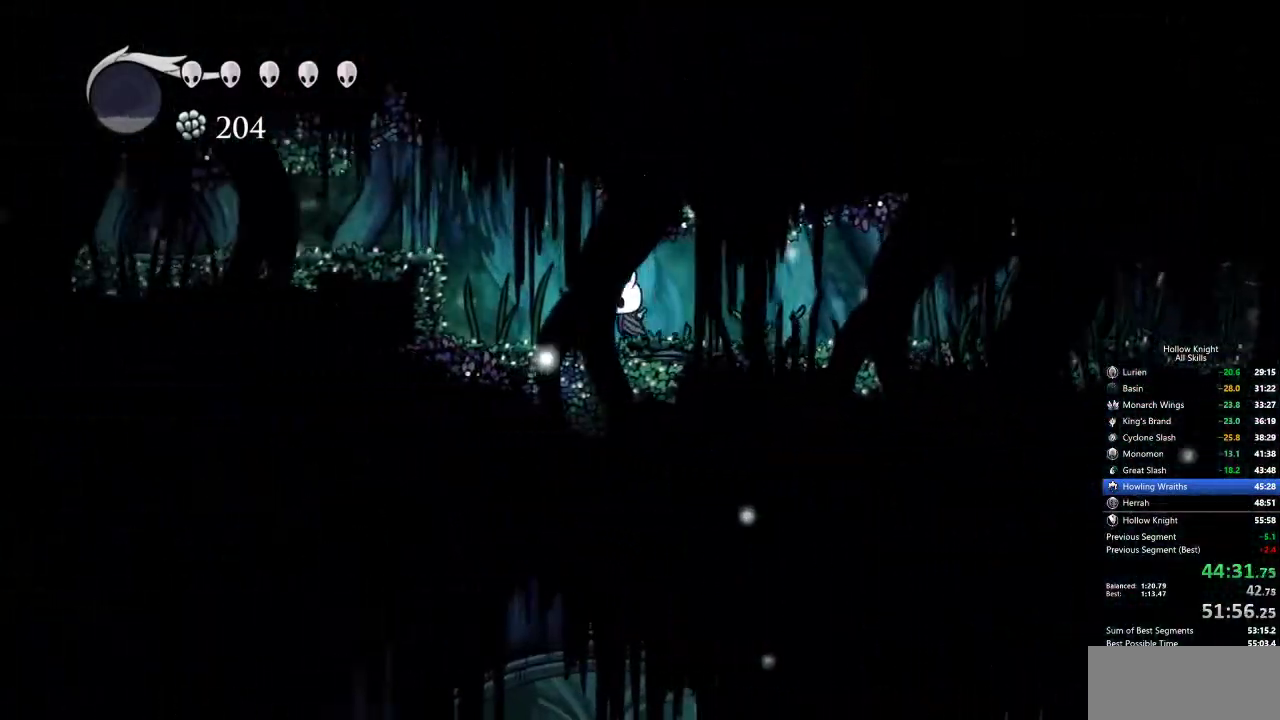
{"keys": ["left"], "events": [[67, "jump", "down"], [217, "dash", "down"], [267, "jump", "up"], [350, "dash", "up"]]}
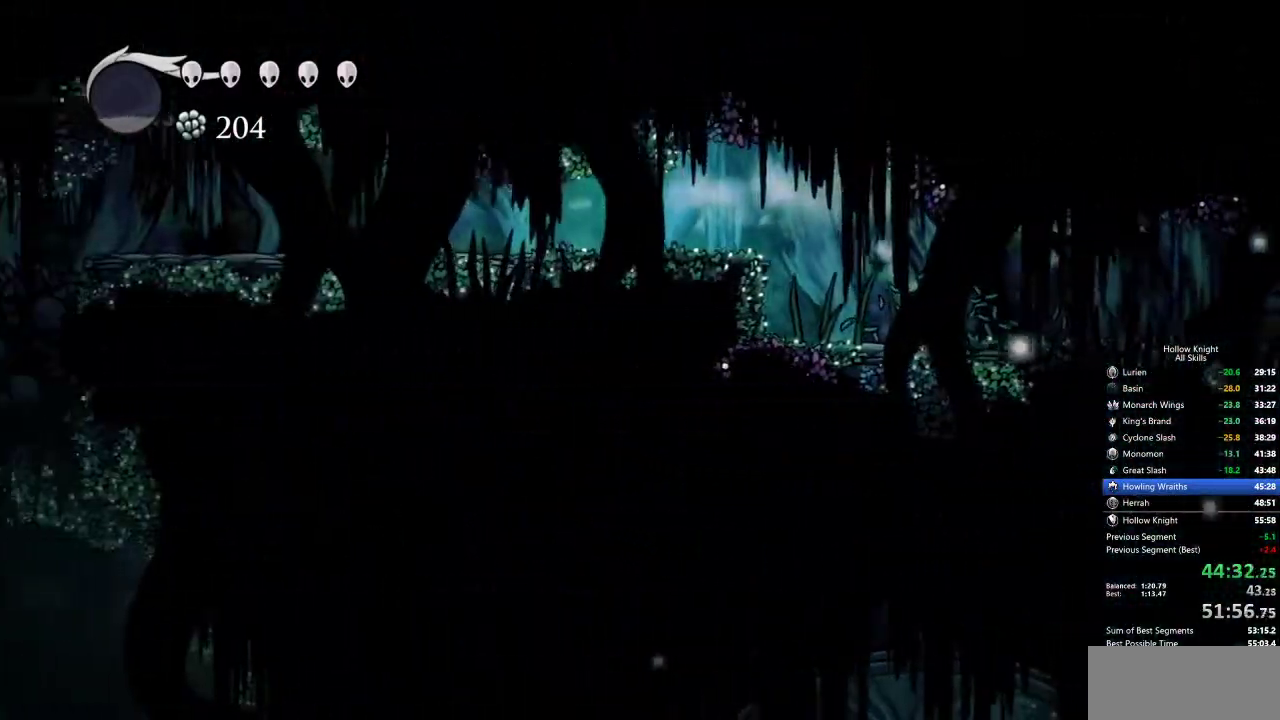
{"keys": ["left"], "events": [[267, "dash", "down"], [367, "dash", "up"]]}
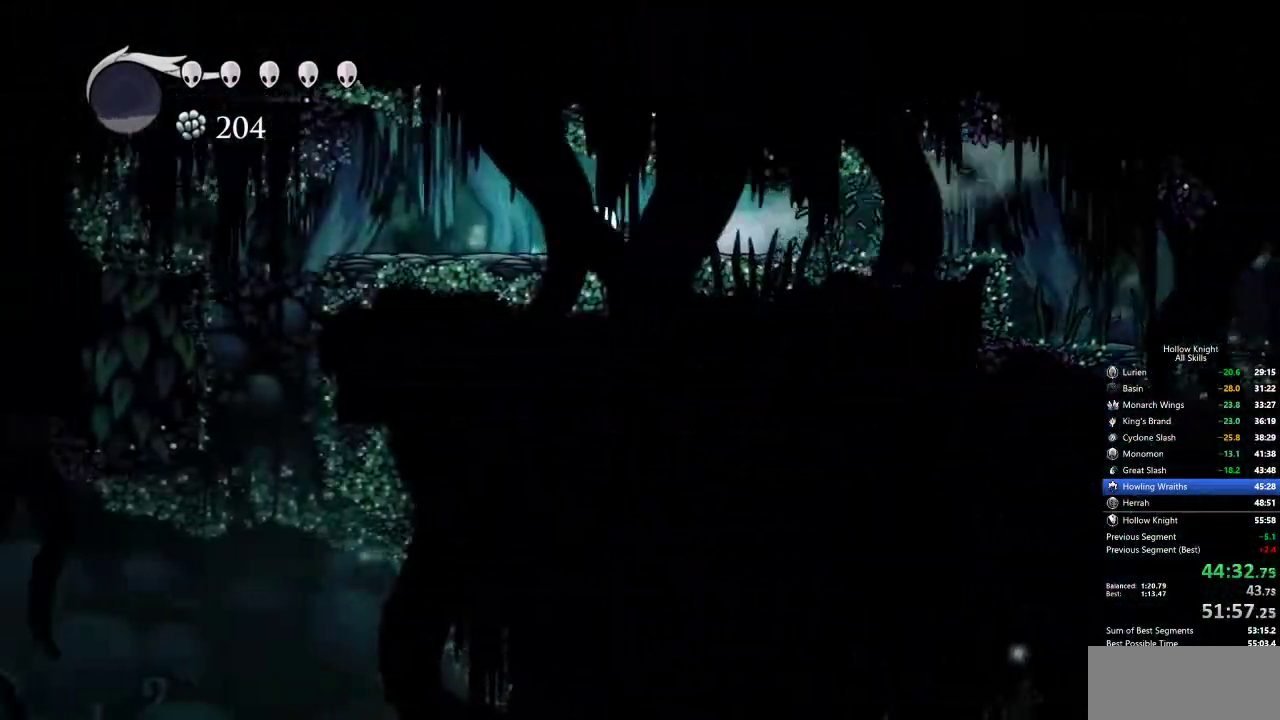
{"keys": ["dash", "left"], "events": [[433, "dash", "down"]]}
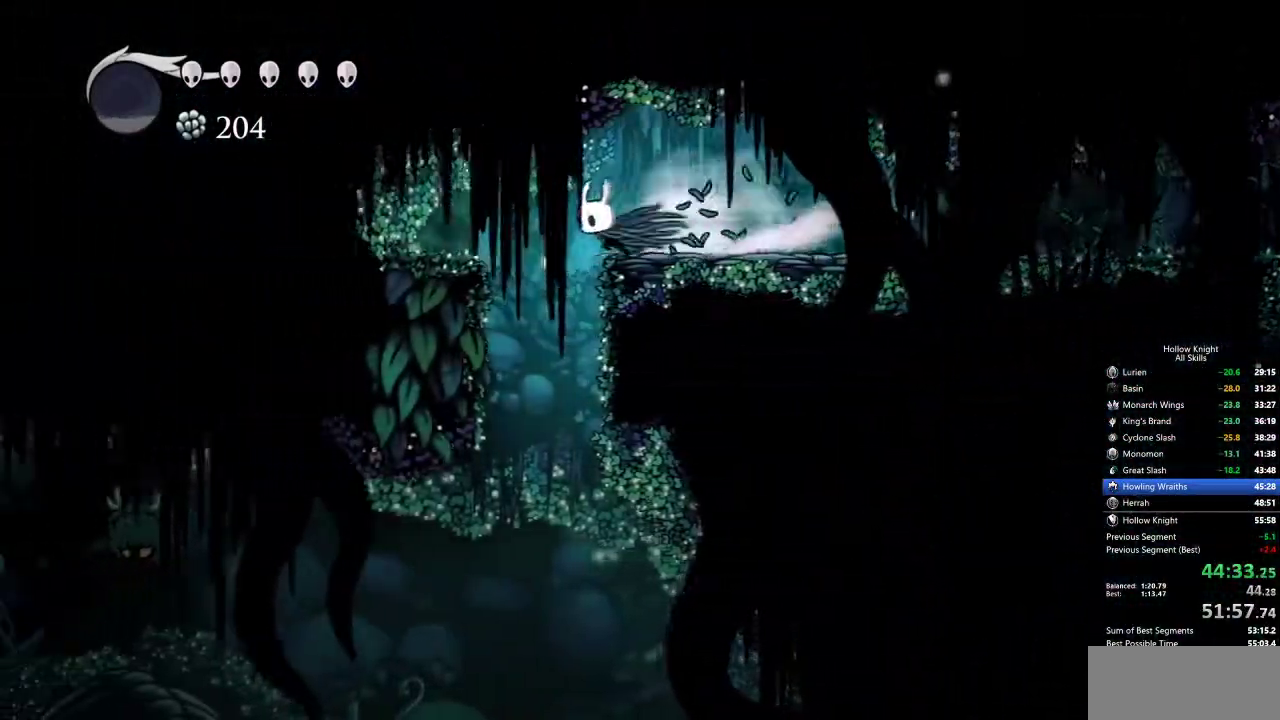
{"keys": [], "events": [[17, "dash", "up"], [67, "inv", "down"], [67, "left", "up"], [167, "inv", "up"]]}
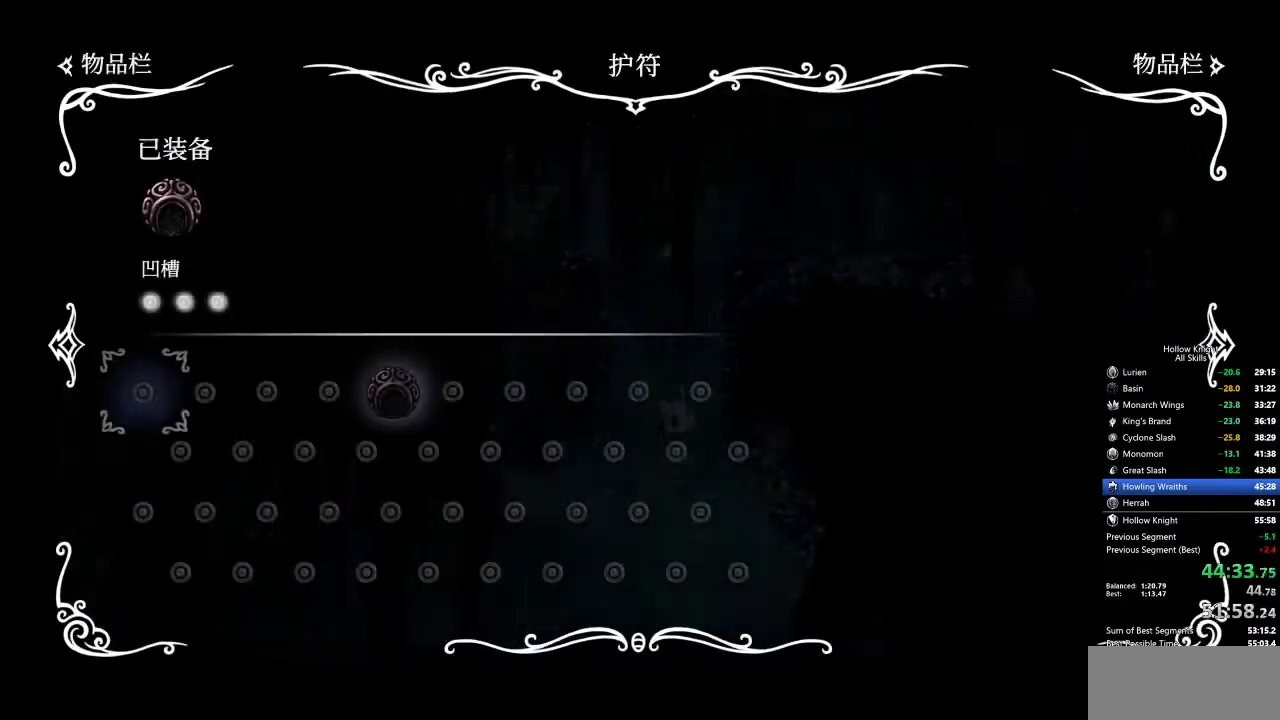
{"keys": ["left"], "events": [[83, "inv", "down"], [133, "left", "down"], [183, "inv", "up"]]}
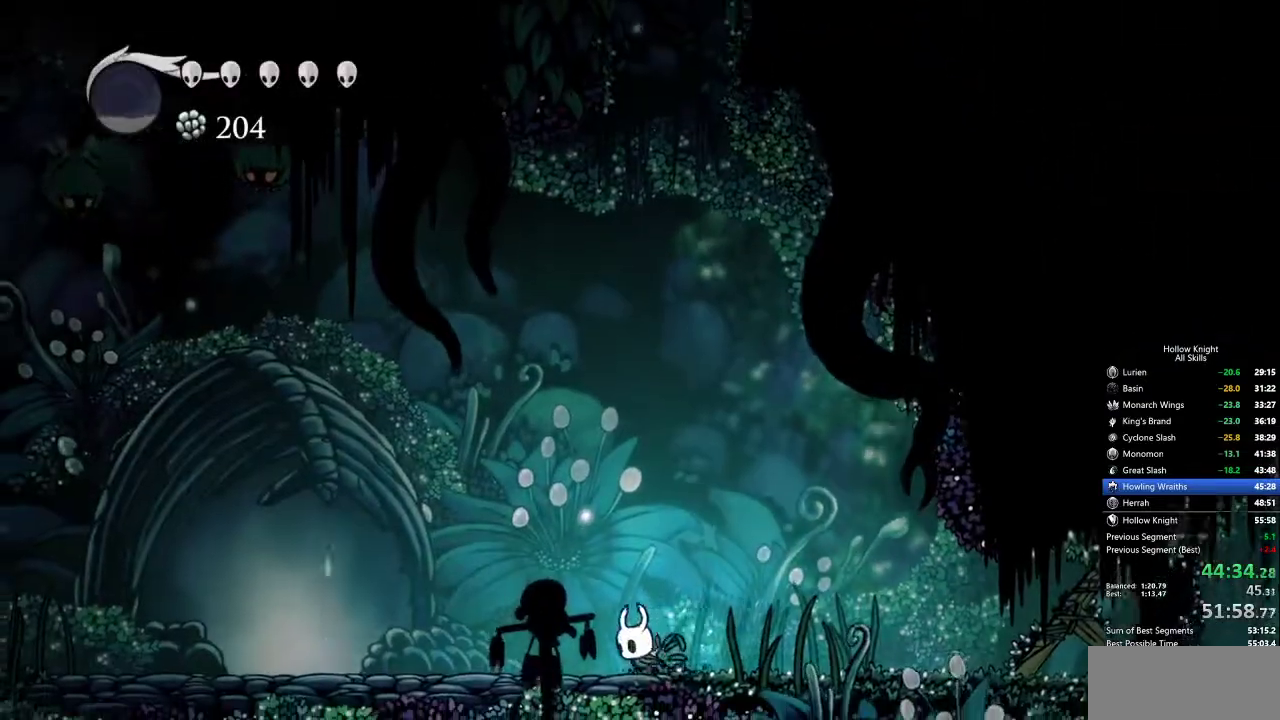
{"keys": ["left"], "events": [[50, "dash", "down"], [150, "dash", "up"]]}
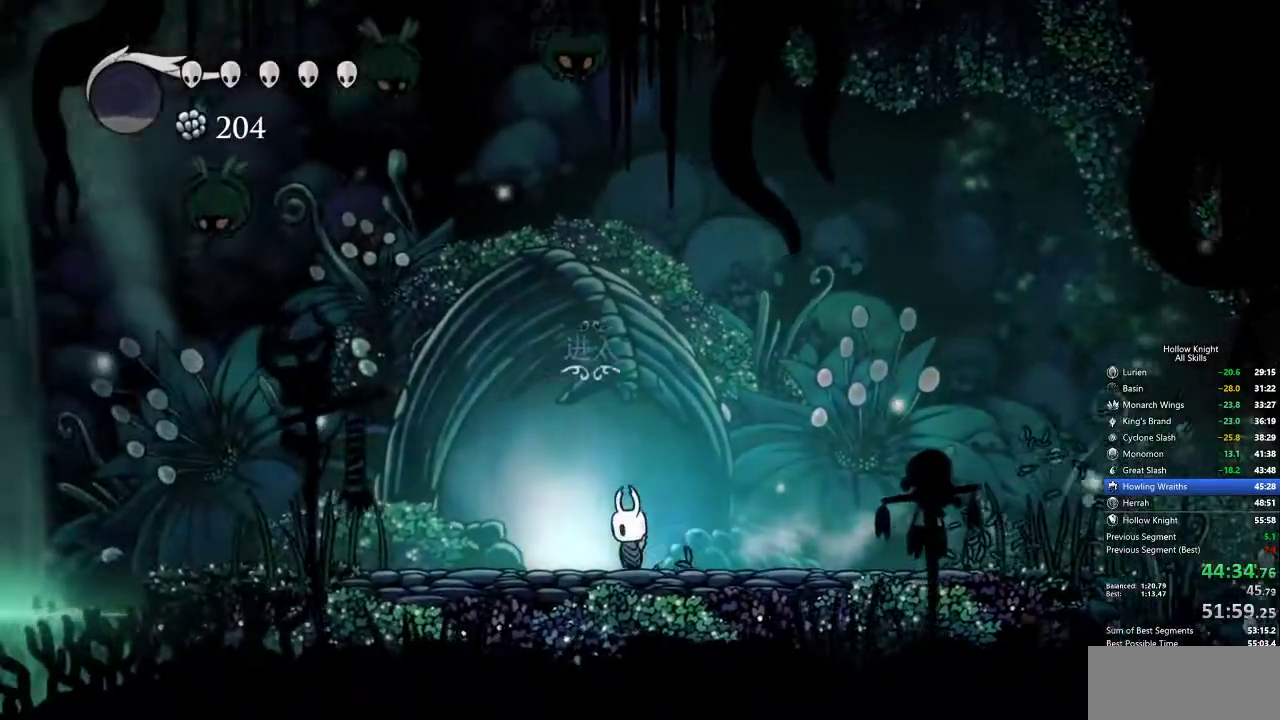
{"keys": ["right"], "events": [[17, "up", "down"], [67, "left", "up"], [117, "up", "up"], [283, "right", "down"]]}
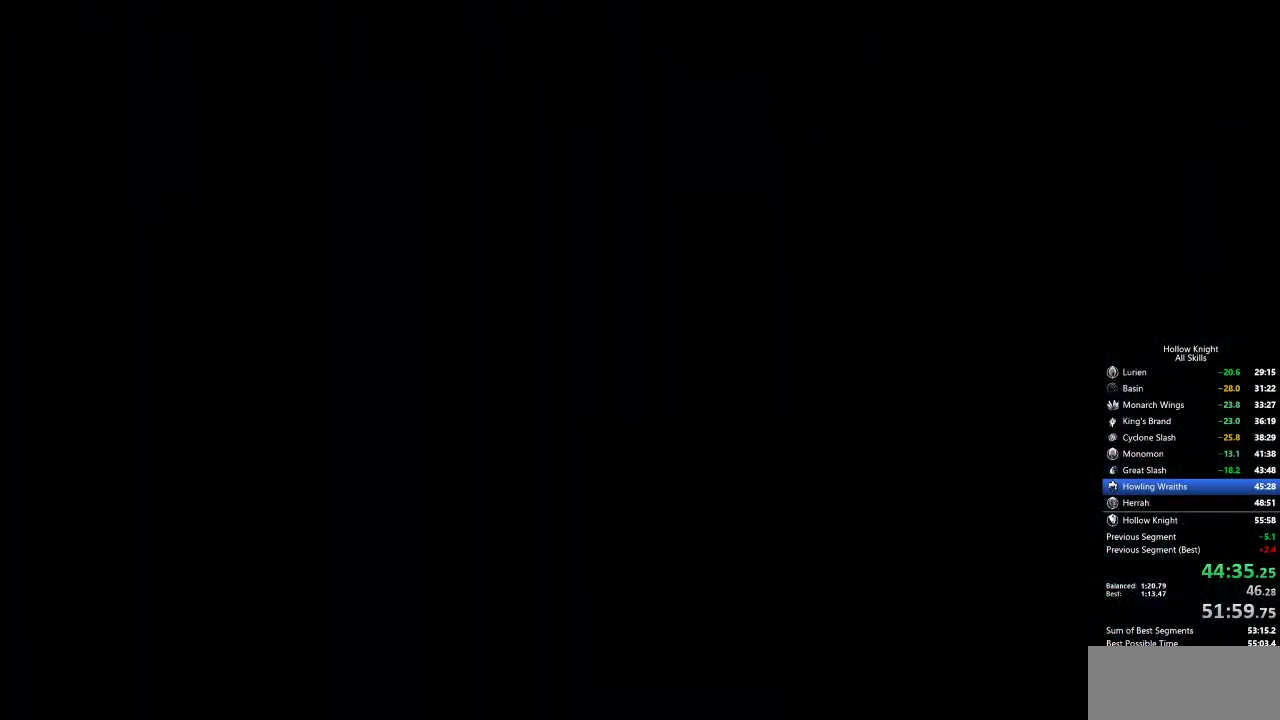
{"keys": ["right"], "events": []}
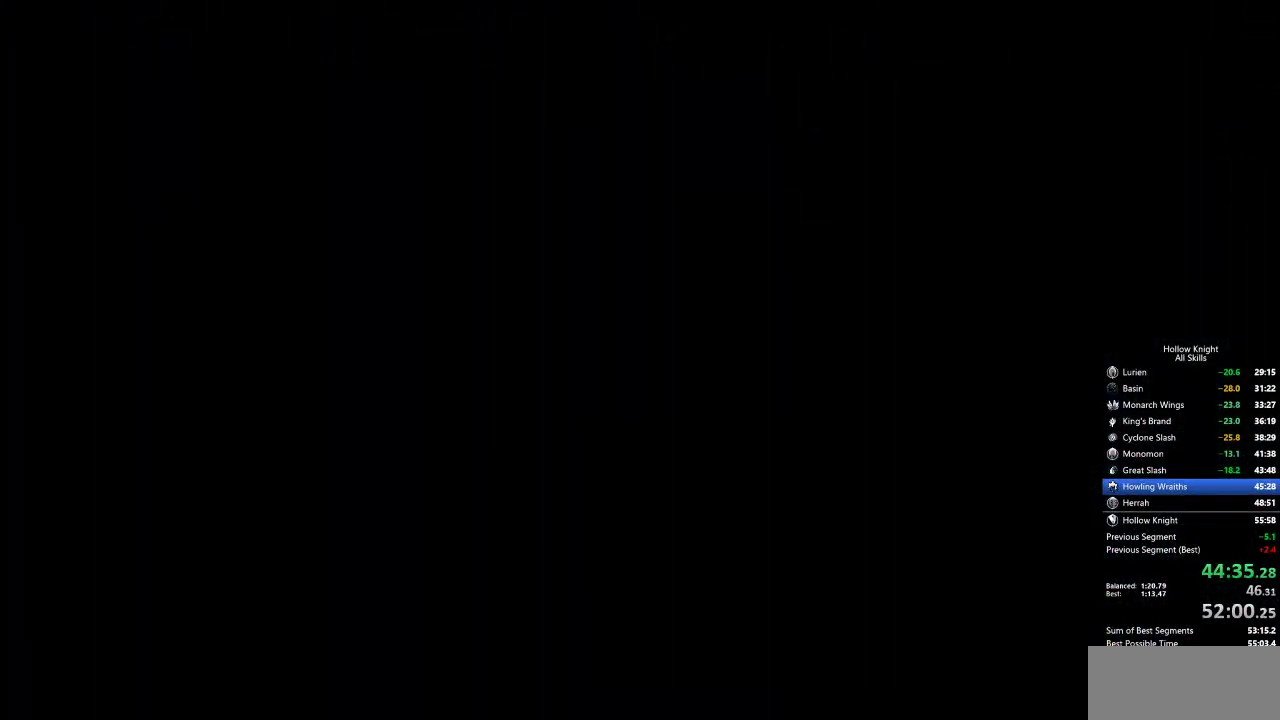
{"keys": ["right"], "events": []}
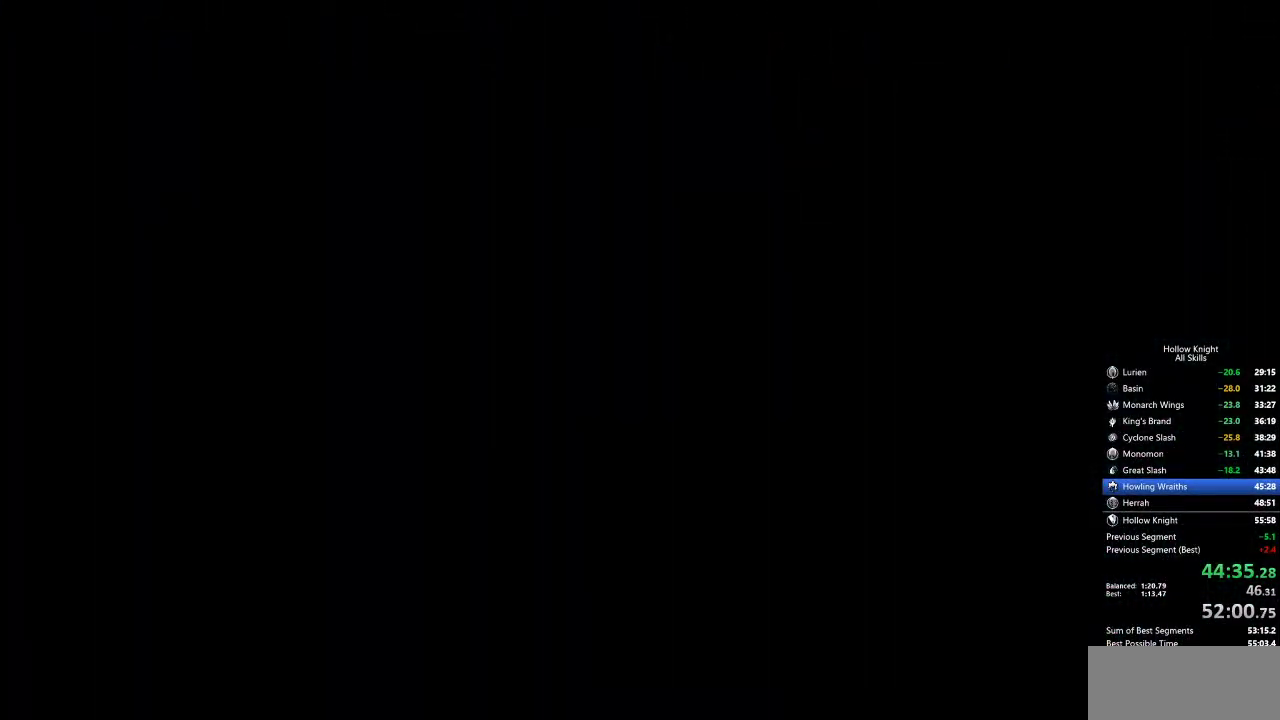
{"keys": ["right"], "events": []}
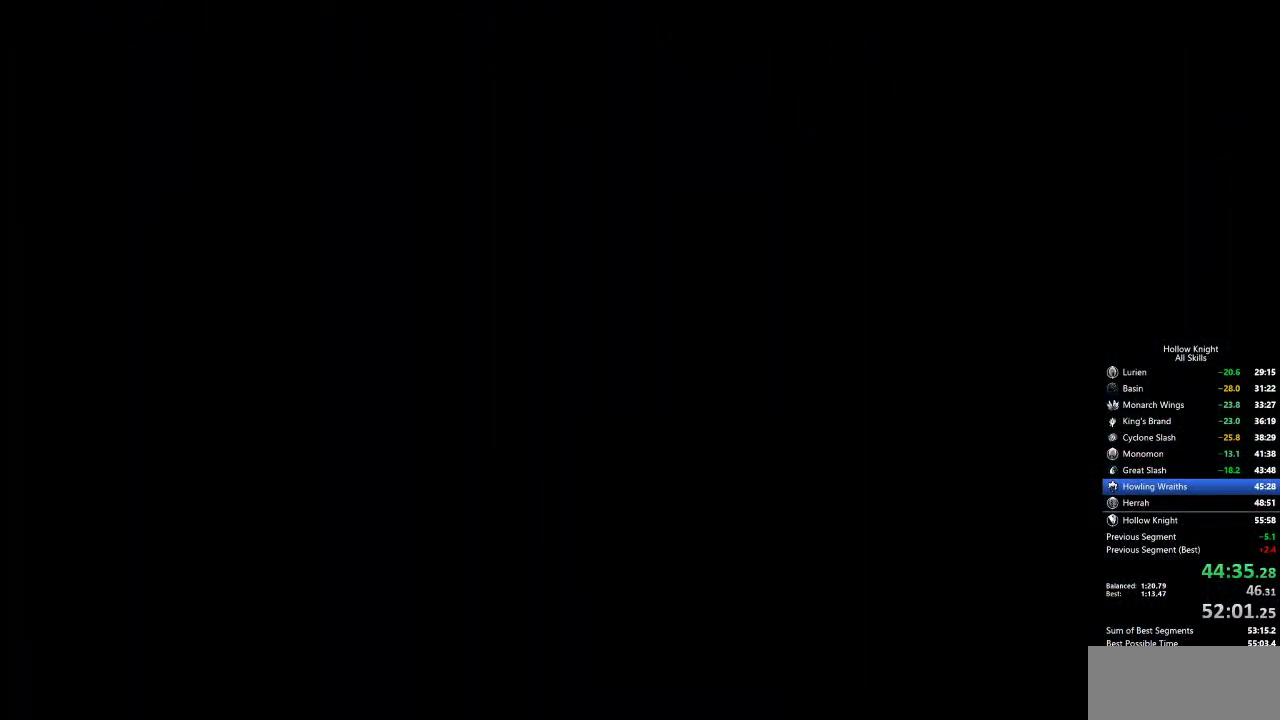
{"keys": ["right"], "events": []}
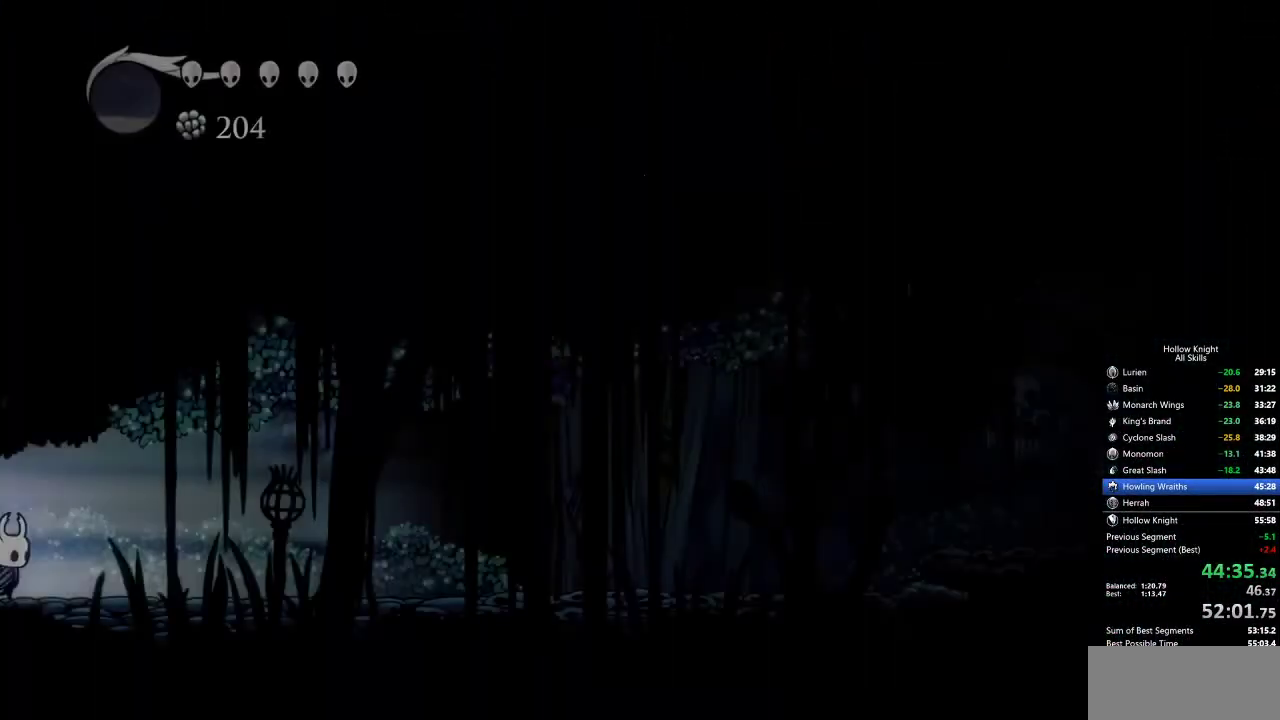
{"keys": ["jump", "left"], "events": [[267, "jump", "down"], [450, "left", "down"], [500, "right", "up"]]}